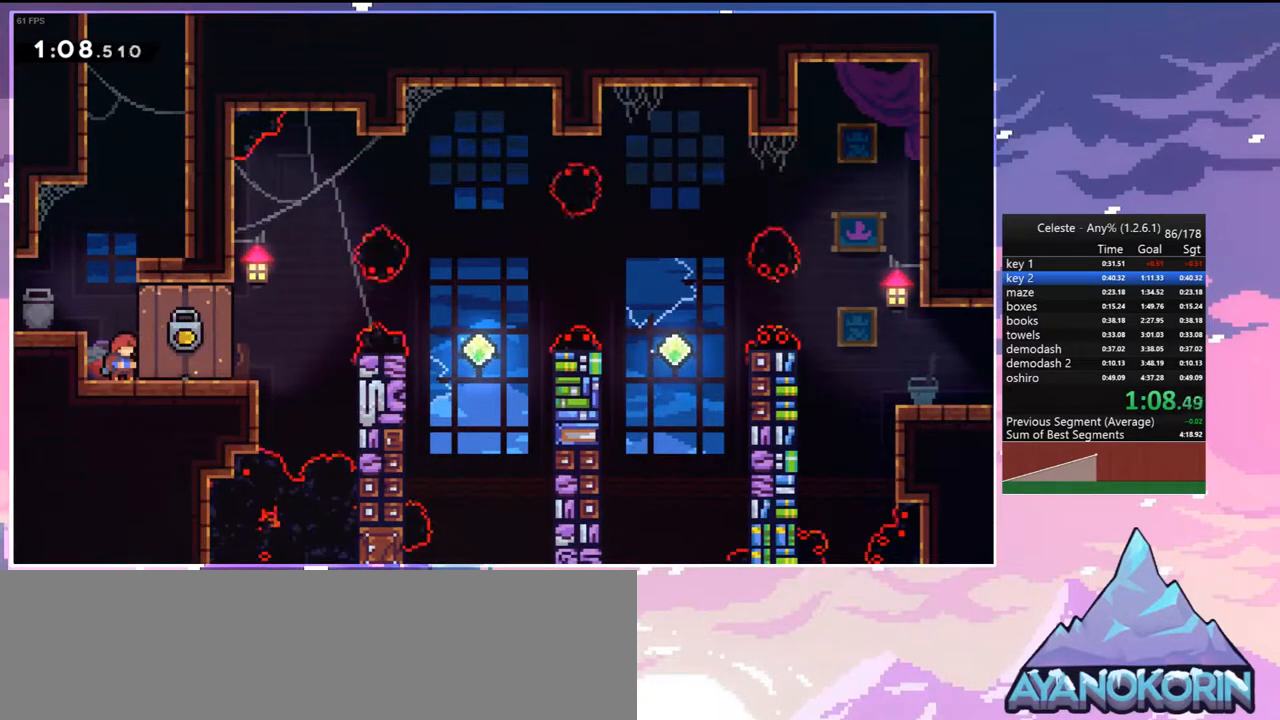
Gameplay with keyboard; each line is a JSON object with the keys held at the frame after it. "events" lists presses ("down") and releases ("up") of "dash", "down", "grab", "jump", "jump2", "left", "menu", "right", "skip" and "up" between this image and that frame as [ms after this image, input, new state], when the widget could be followed in between. No other keys are recorded. Mouse input is not recorded. Key names are as the overlay labels them; some are game actions (e.g. jump) rather than physical keys. Not read: other_keys.
{"keys": ["dash", "right"], "events": [[333, "dash", "down"], [333, "right", "down"]]}
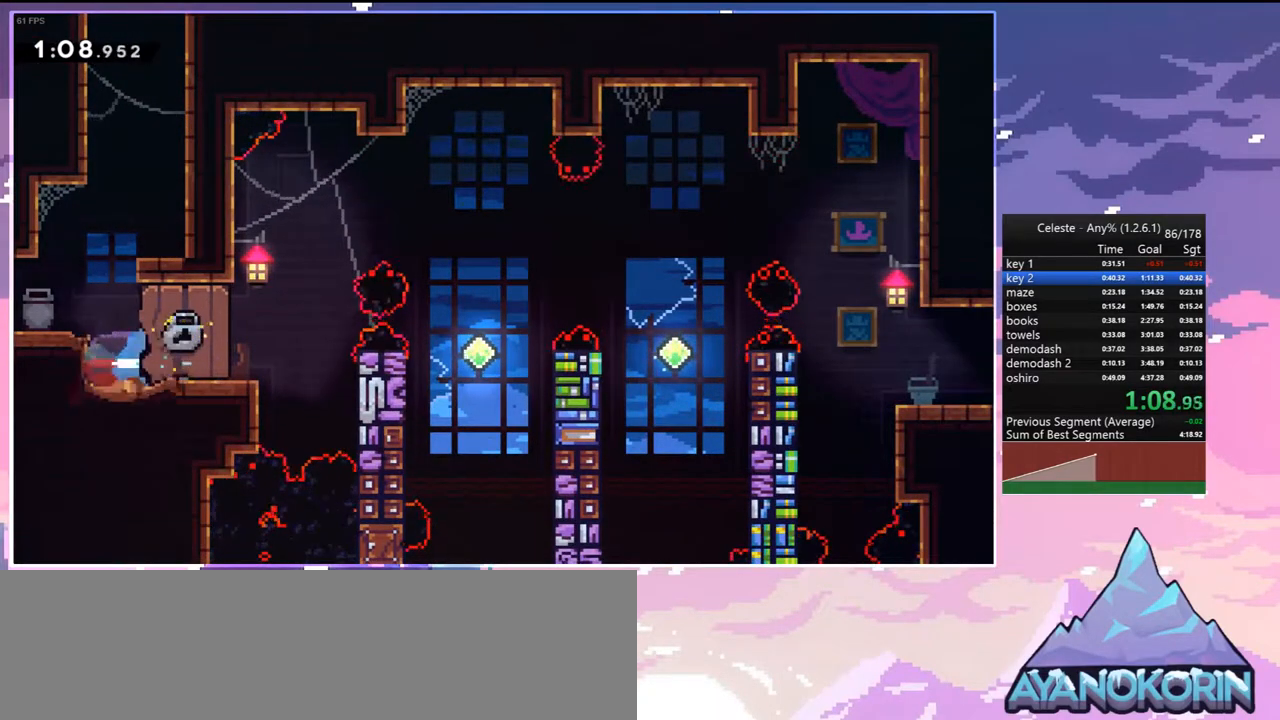
{"keys": [], "events": [[33, "jump", "down"], [117, "dash", "up"], [217, "jump", "up"], [267, "right", "up"]]}
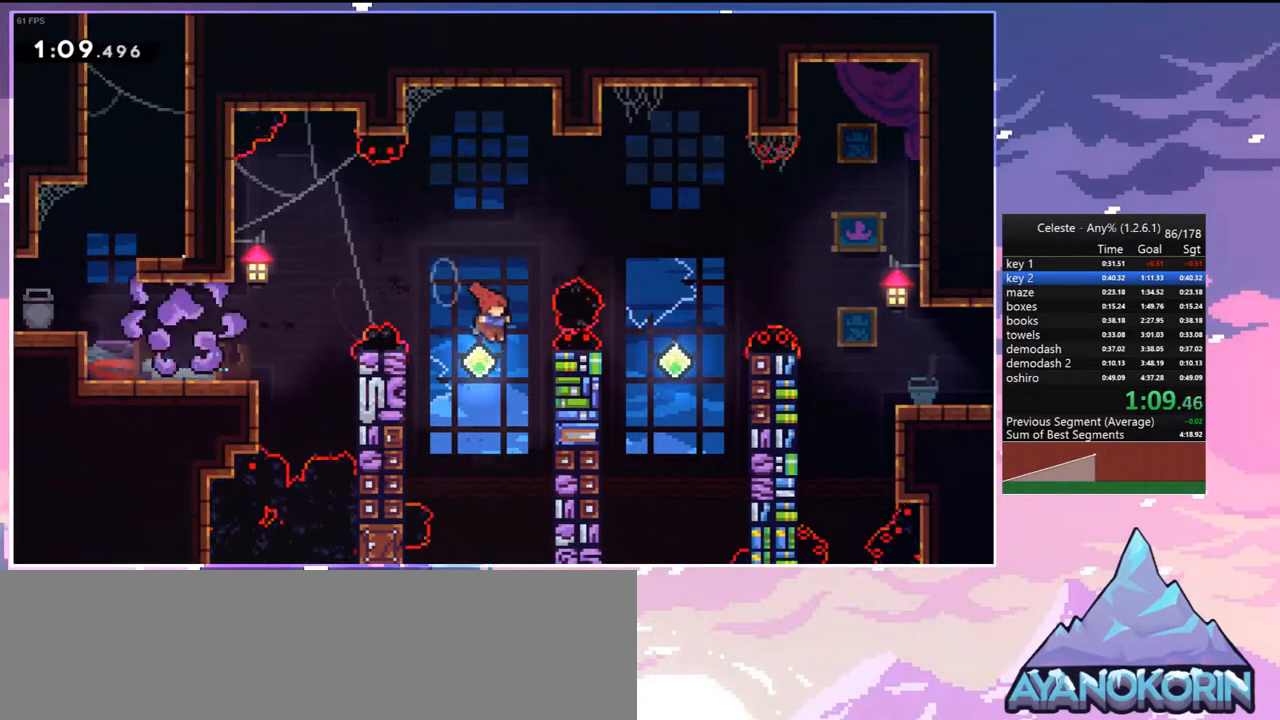
{"keys": ["right", "up"], "events": [[83, "right", "down"], [83, "up", "down"], [133, "dash", "down"], [283, "dash", "up"]]}
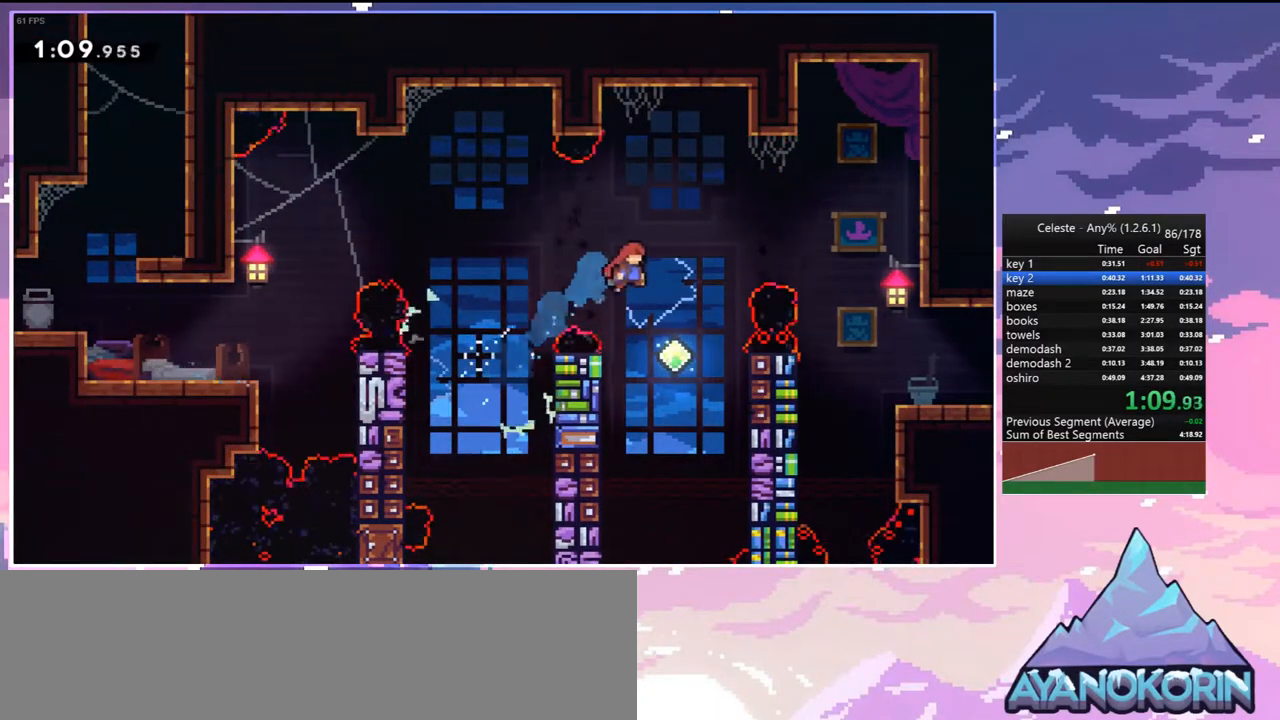
{"keys": ["right"], "events": [[17, "up", "up"], [100, "right", "up"], [200, "right", "down"], [200, "up", "down"], [300, "dash", "down"], [433, "dash", "up"], [483, "up", "up"]]}
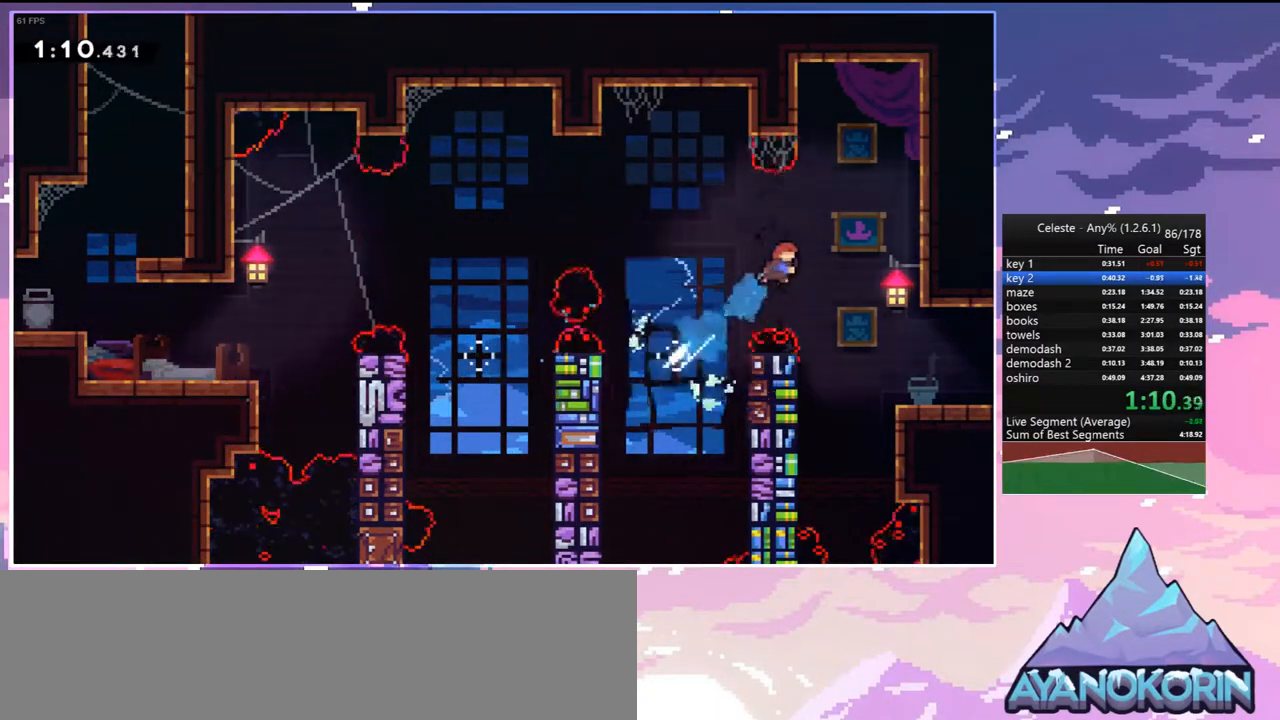
{"keys": ["down", "right"], "events": [[33, "down", "down"], [67, "dash", "down"], [217, "dash", "up"], [400, "dash", "down"], [500, "dash", "up"]]}
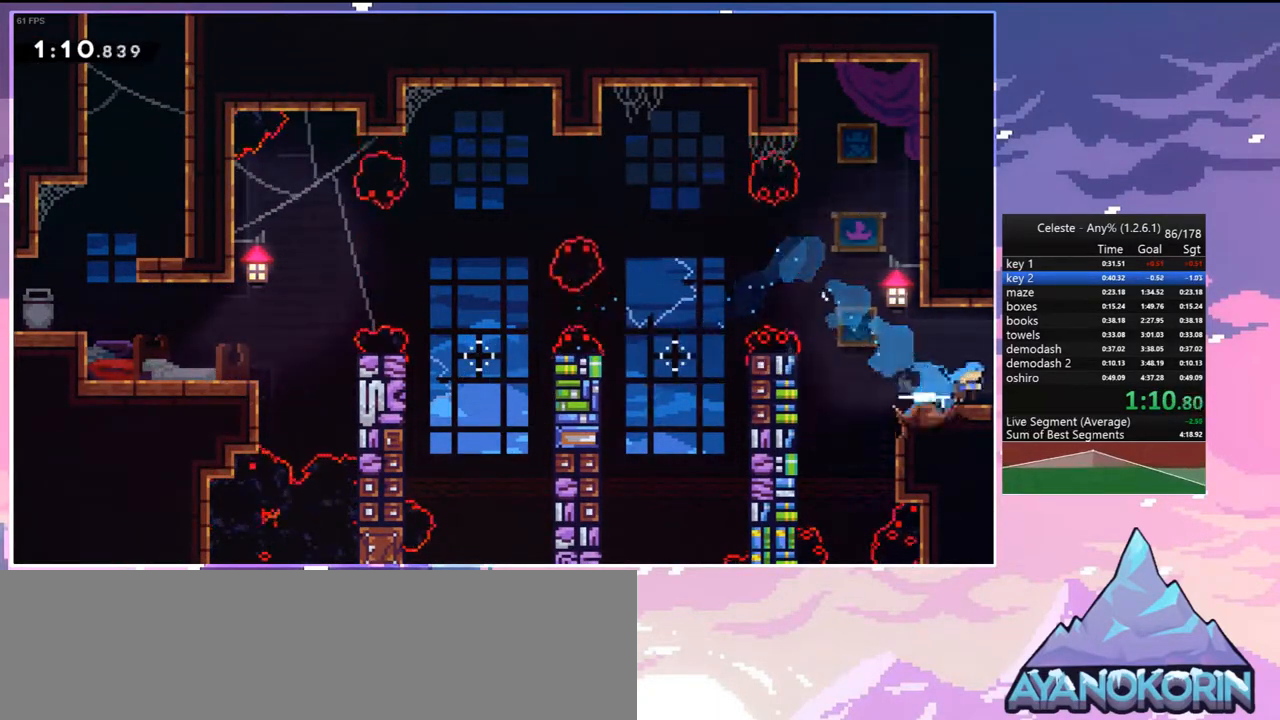
{"keys": ["down", "right"], "events": []}
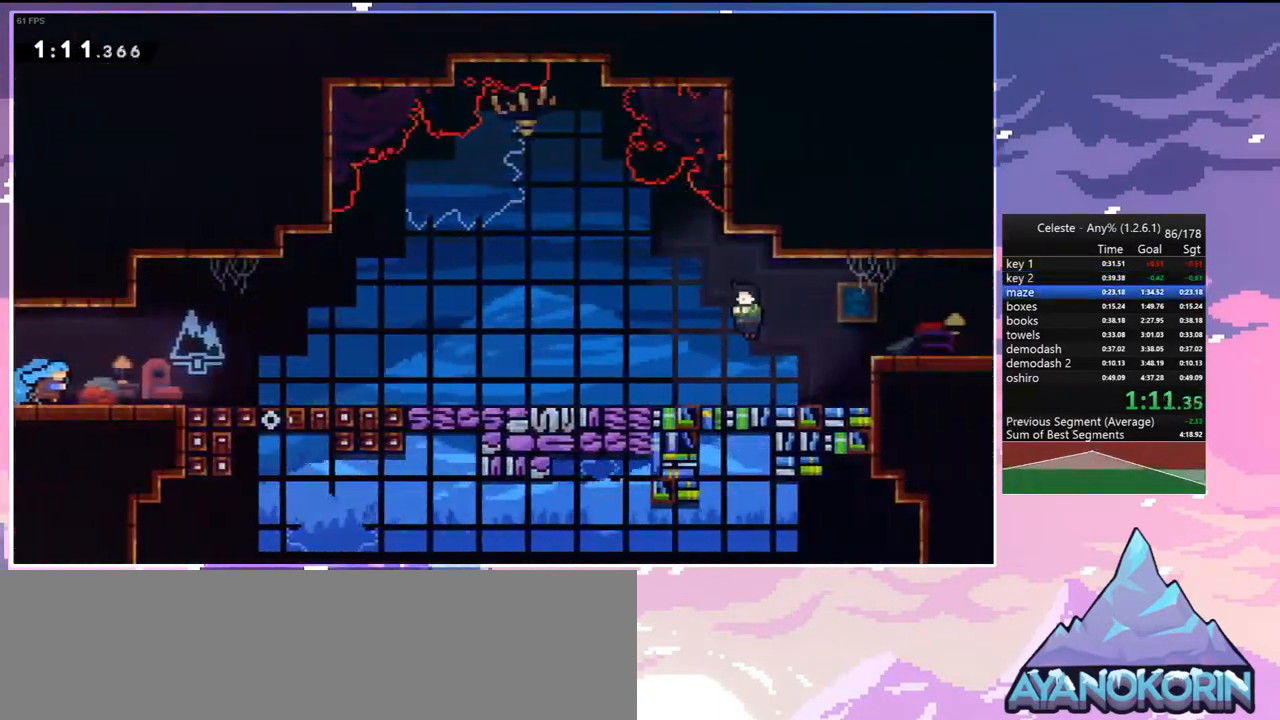
{"keys": ["down", "jump", "right"], "events": [[250, "dash", "down"], [383, "dash", "up"], [483, "jump", "down"]]}
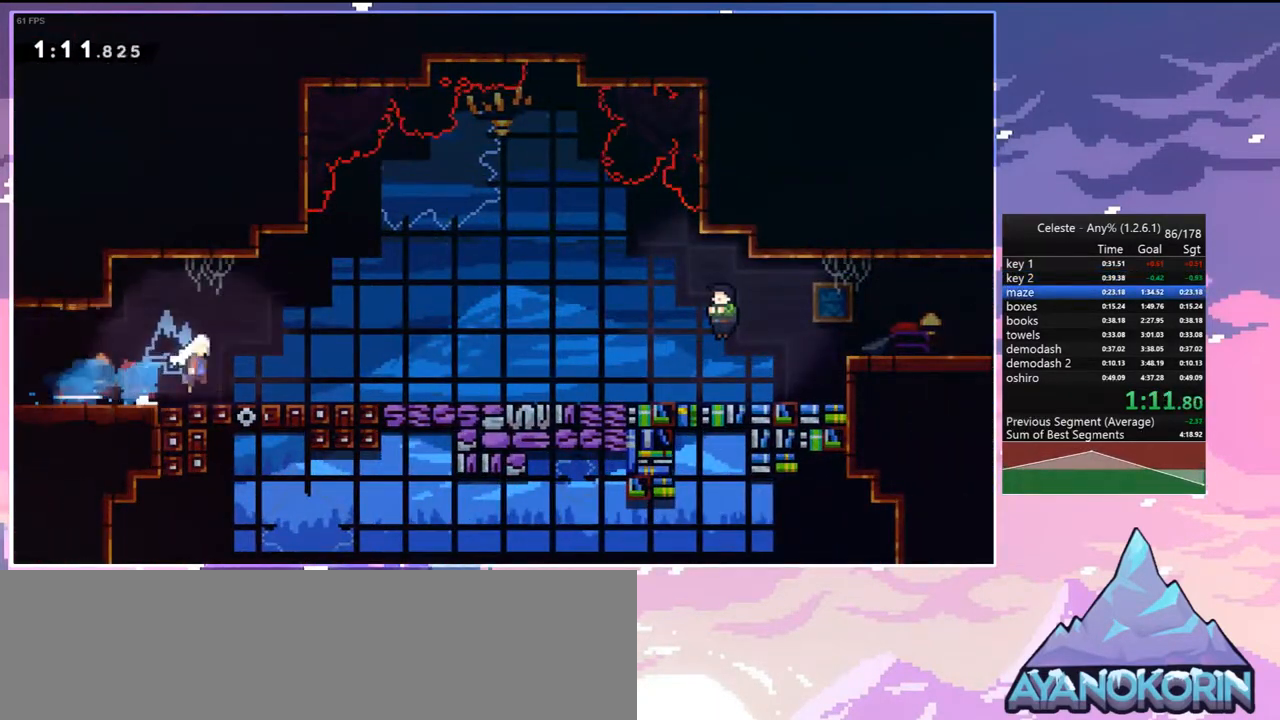
{"keys": [], "events": [[33, "dash", "down"], [67, "jump", "up"], [167, "dash", "up"], [267, "jump", "down"], [317, "dash", "down"], [400, "jump", "up"], [450, "dash", "up"], [500, "down", "up"], [500, "right", "up"]]}
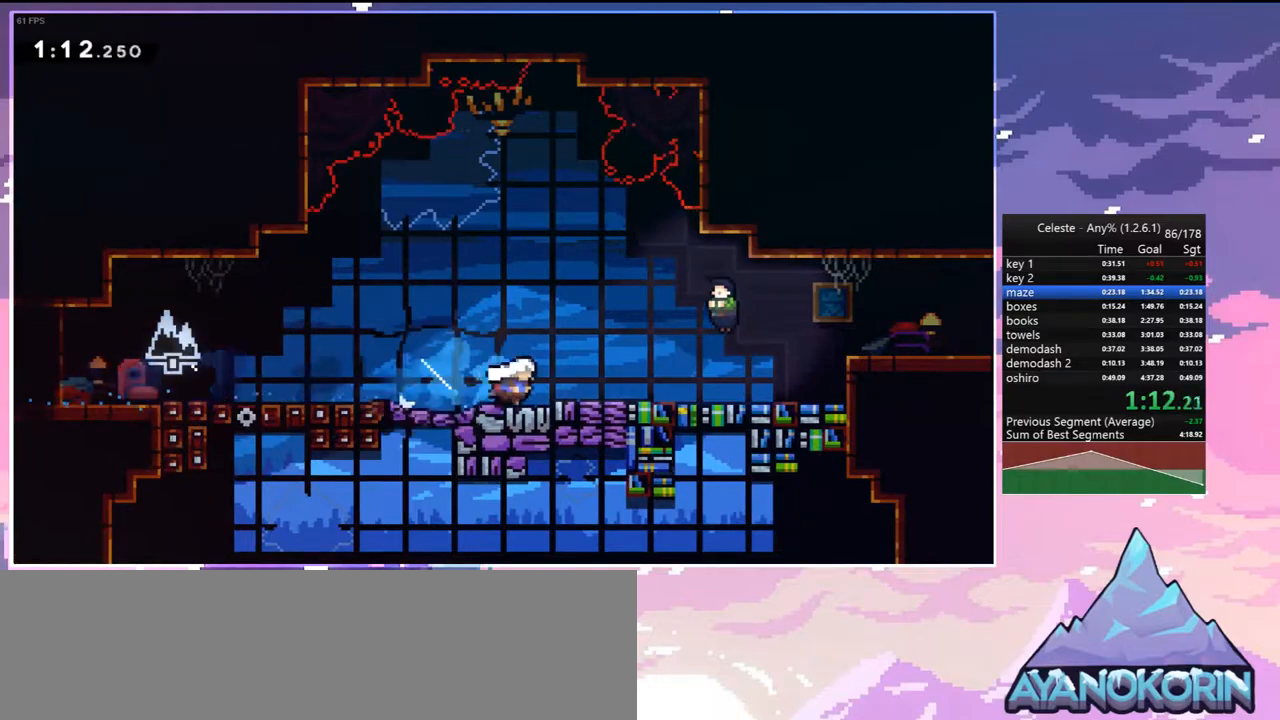
{"keys": ["skip"], "events": [[50, "menu", "down"], [50, "skip", "down"], [83, "menu", "up"], [83, "skip", "up"], [417, "skip", "down"]]}
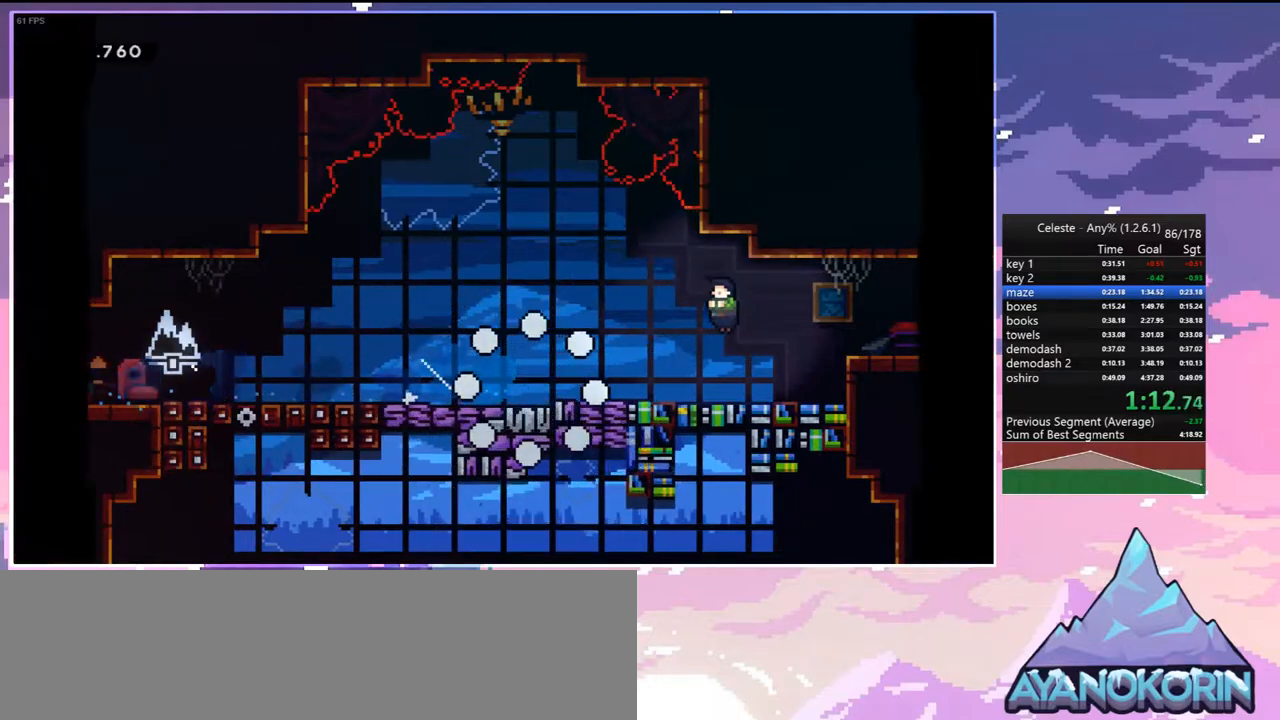
{"keys": ["down", "right"], "events": [[17, "skip", "up"], [100, "down", "down"], [100, "right", "down"], [100, "skip", "down"], [150, "skip", "up"], [250, "skip", "down"], [333, "skip", "up"]]}
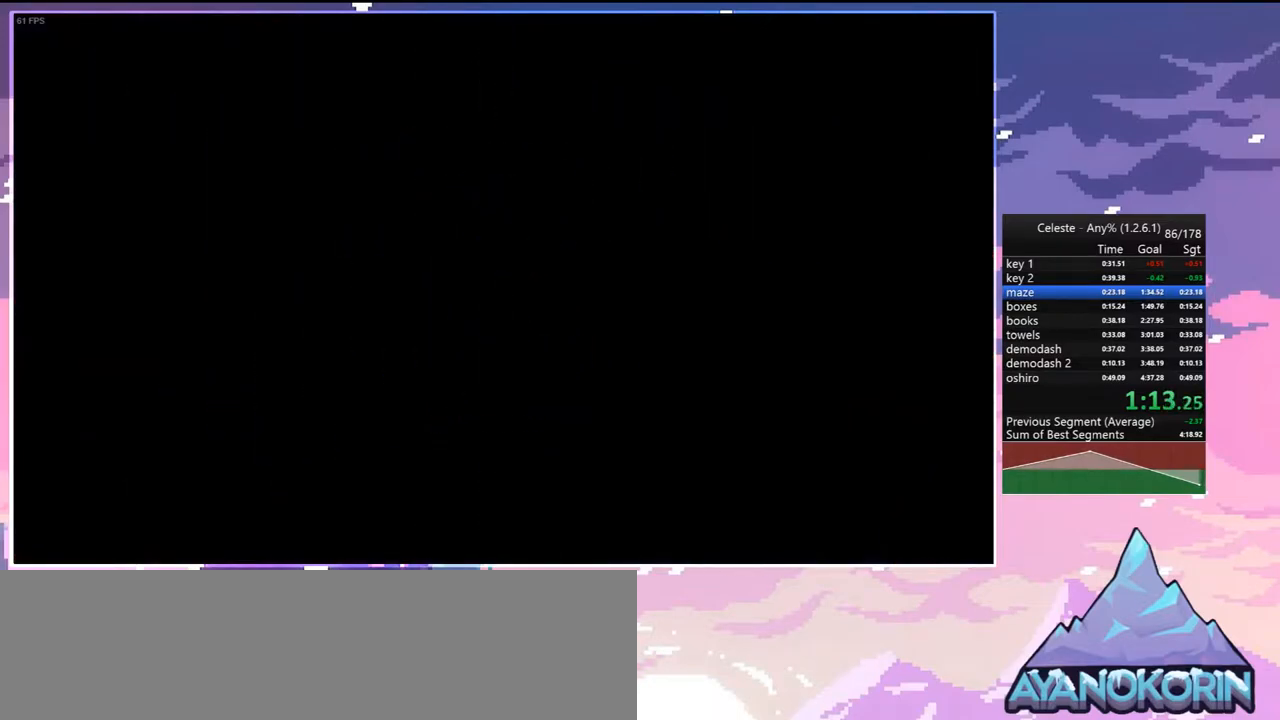
{"keys": ["down", "right"], "events": []}
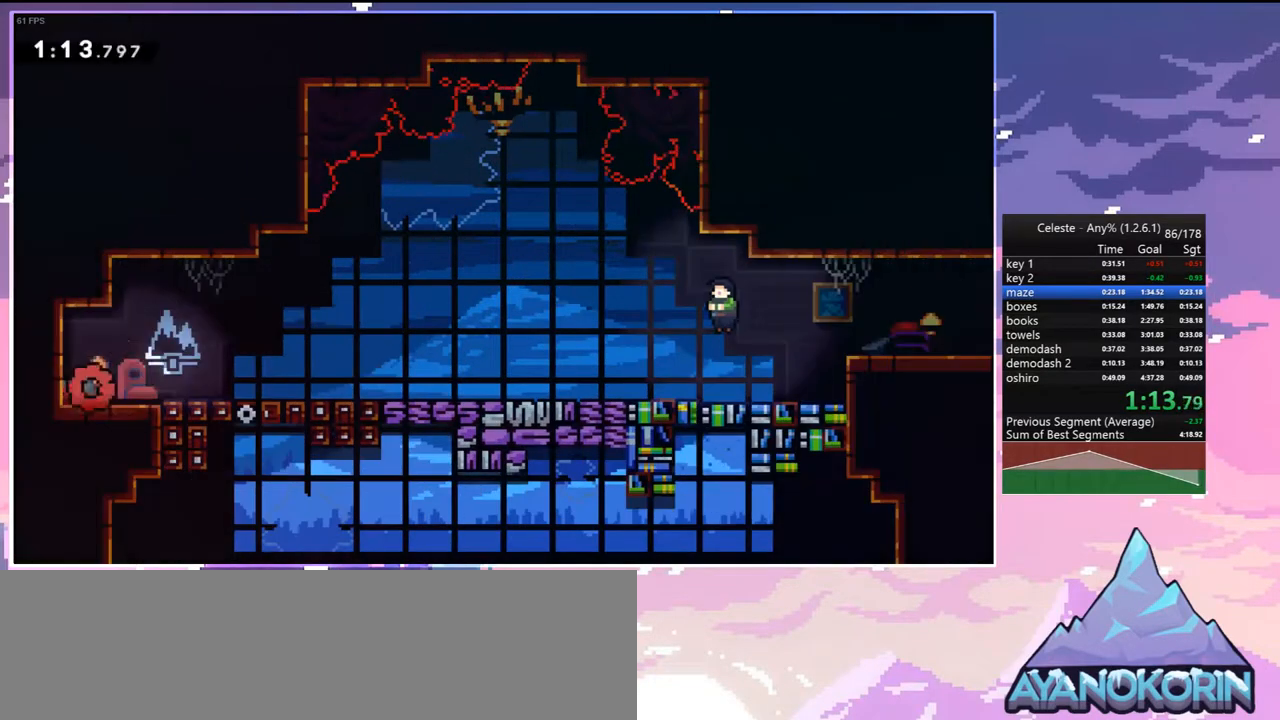
{"keys": ["dash", "down", "right"], "events": [[83, "dash", "down"], [233, "dash", "up"], [317, "jump", "down"], [367, "dash", "down"], [417, "jump", "up"]]}
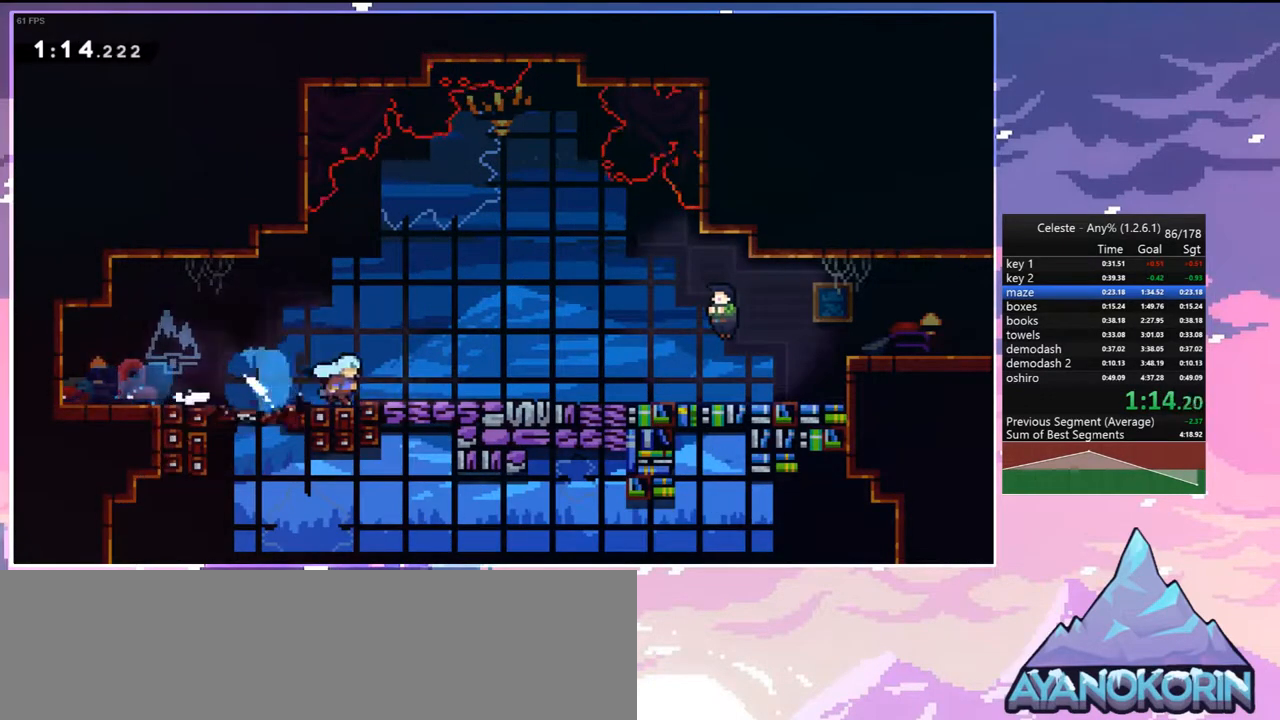
{"keys": [], "events": [[17, "dash", "up"], [50, "jump", "down"], [150, "dash", "down"], [200, "jump", "up"], [300, "dash", "up"], [333, "down", "up"], [333, "menu", "down"], [333, "right", "up"], [383, "skip", "down"], [433, "menu", "up"], [433, "skip", "up"]]}
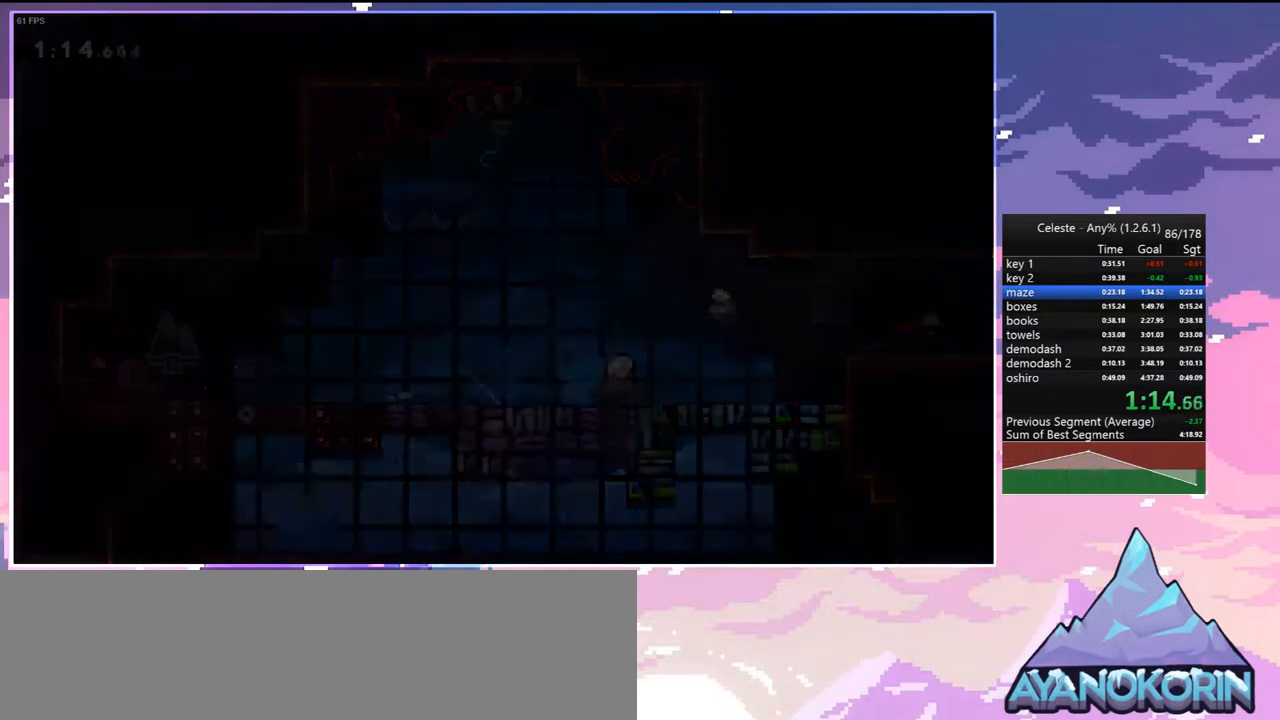
{"keys": ["jump", "right"], "events": [[217, "right", "down"], [400, "jump", "down"]]}
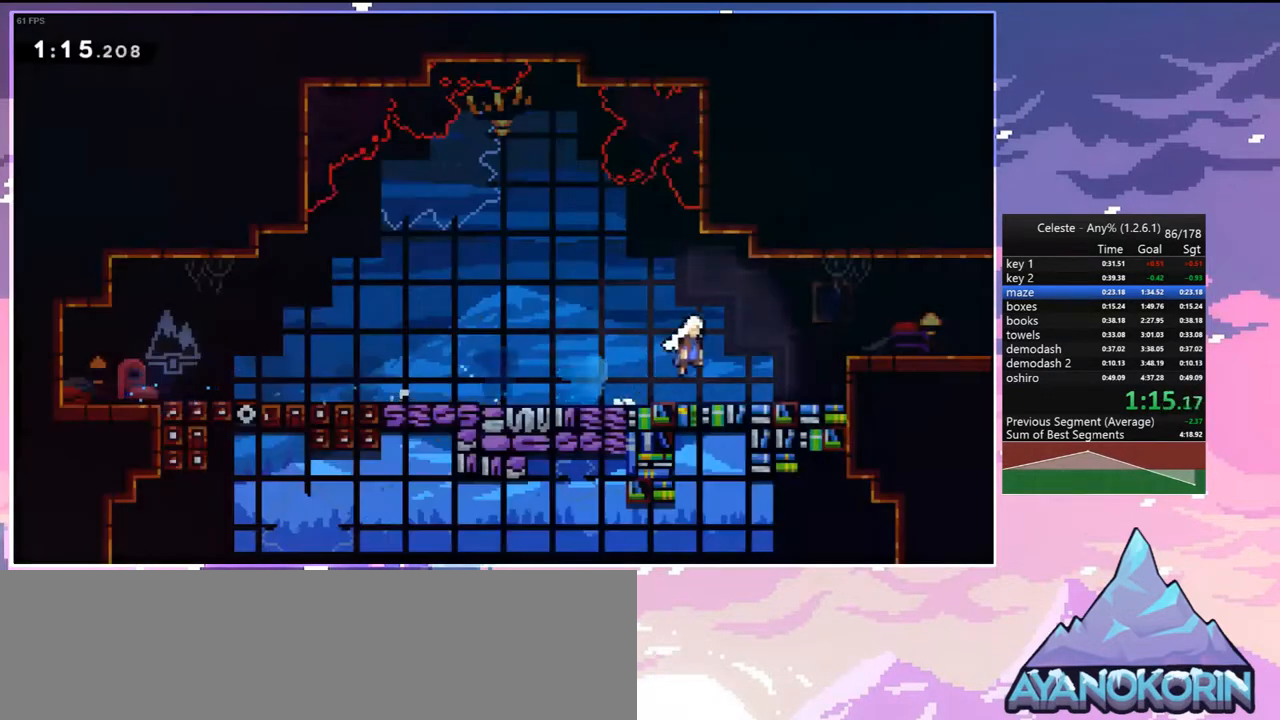
{"keys": ["right", "up"], "events": [[133, "up", "down"], [417, "jump", "up"]]}
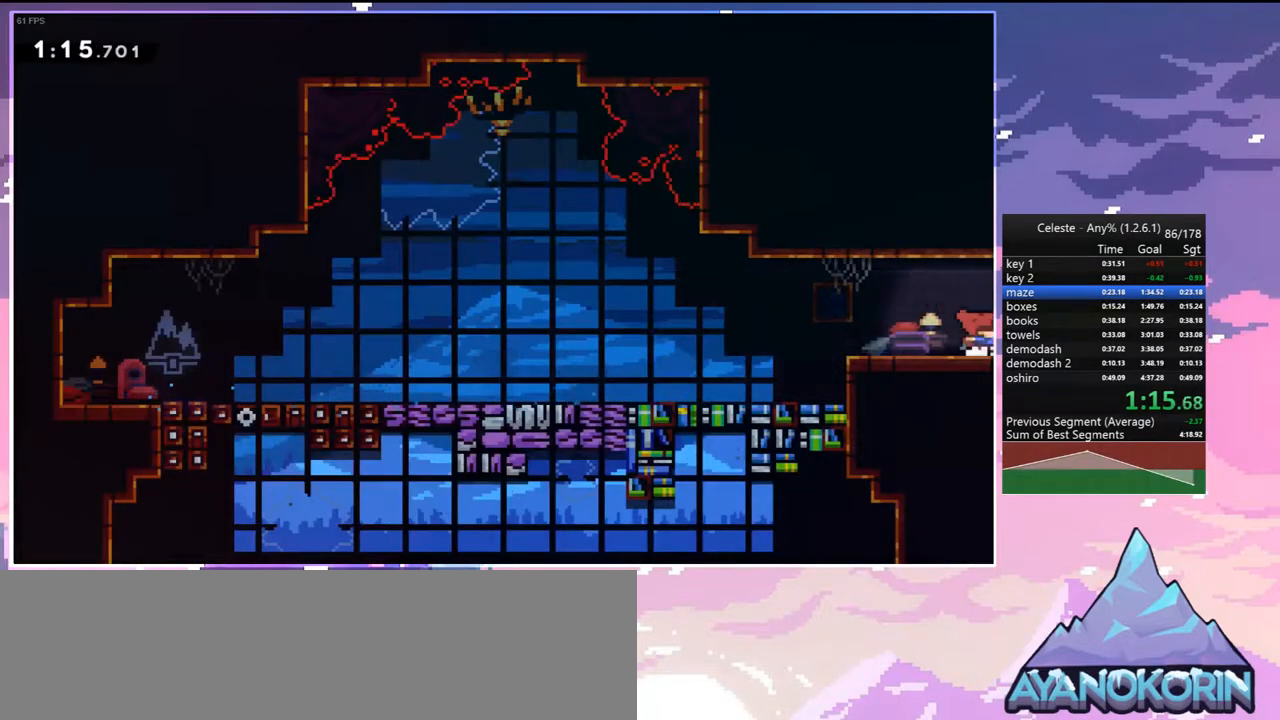
{"keys": ["right", "up"], "events": [[50, "jump", "down"], [333, "jump", "up"]]}
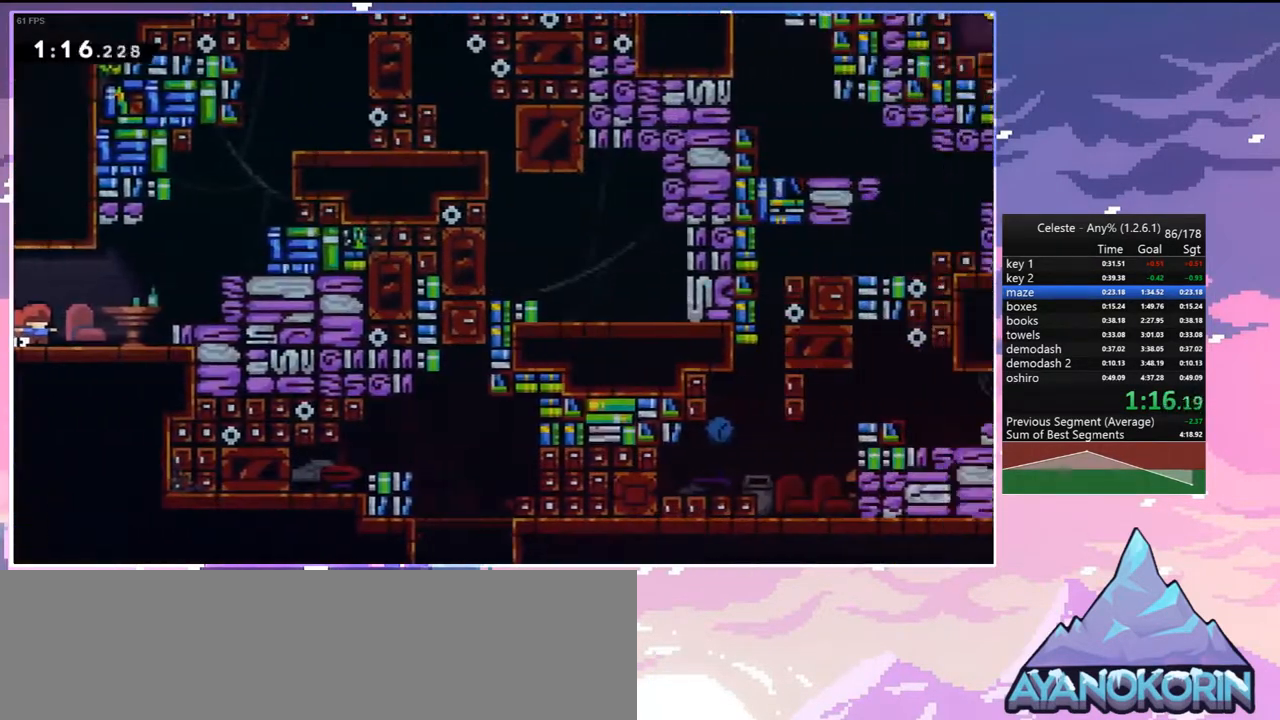
{"keys": ["dash", "right", "up"], "events": [[117, "jump", "down"], [400, "dash", "down"], [450, "jump", "up"]]}
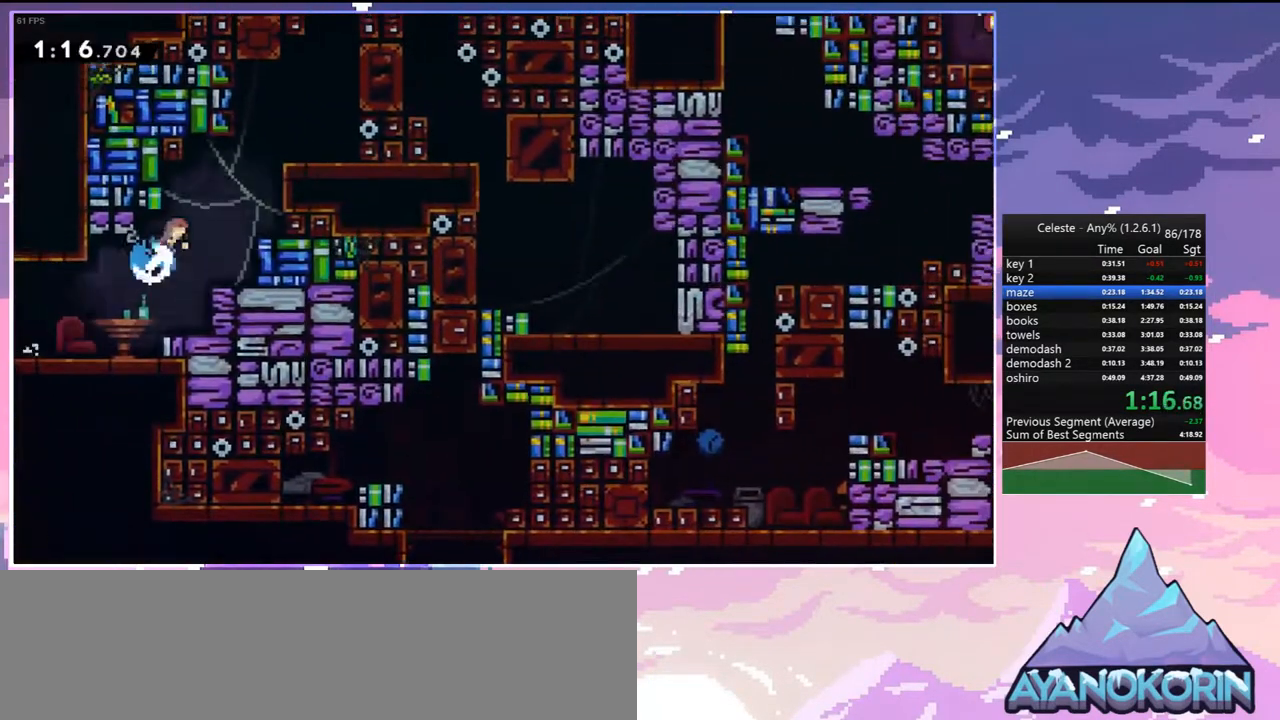
{"keys": ["right", "up"], "events": [[33, "grab", "down"], [133, "dash", "up"], [233, "jump", "down"], [283, "grab", "up"], [283, "jump", "up"]]}
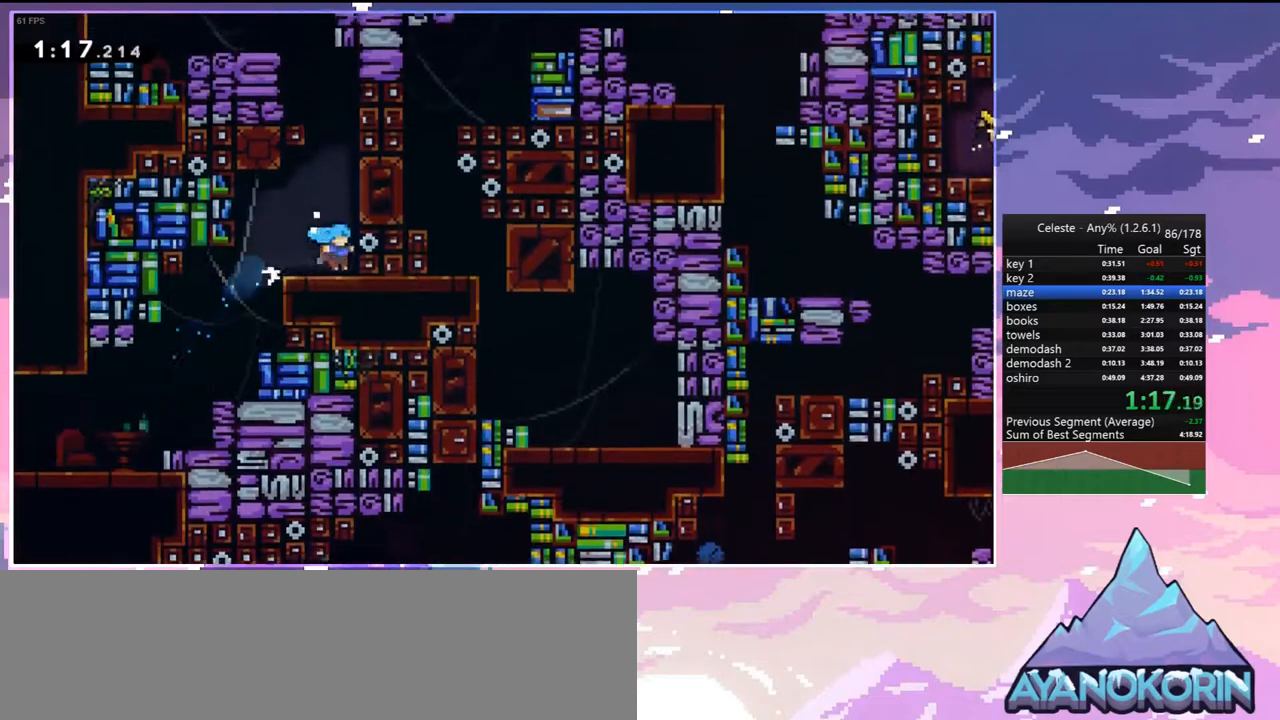
{"keys": ["jump", "left", "up"], "events": [[50, "jump", "down"], [50, "right", "up"], [200, "dash", "down"], [200, "jump", "up"], [383, "jump", "down"], [433, "left", "down"], [483, "dash", "up"]]}
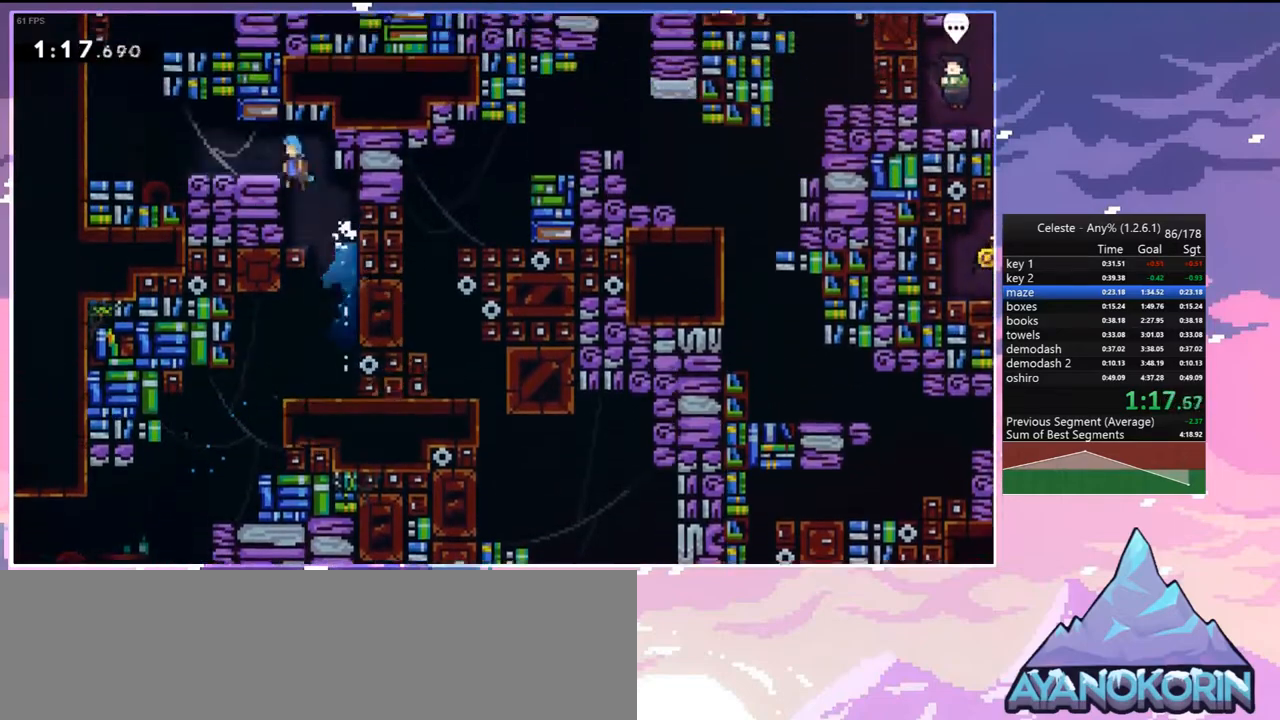
{"keys": ["jump", "left"], "events": [[33, "up", "up"], [217, "jump", "up"], [350, "jump", "down"]]}
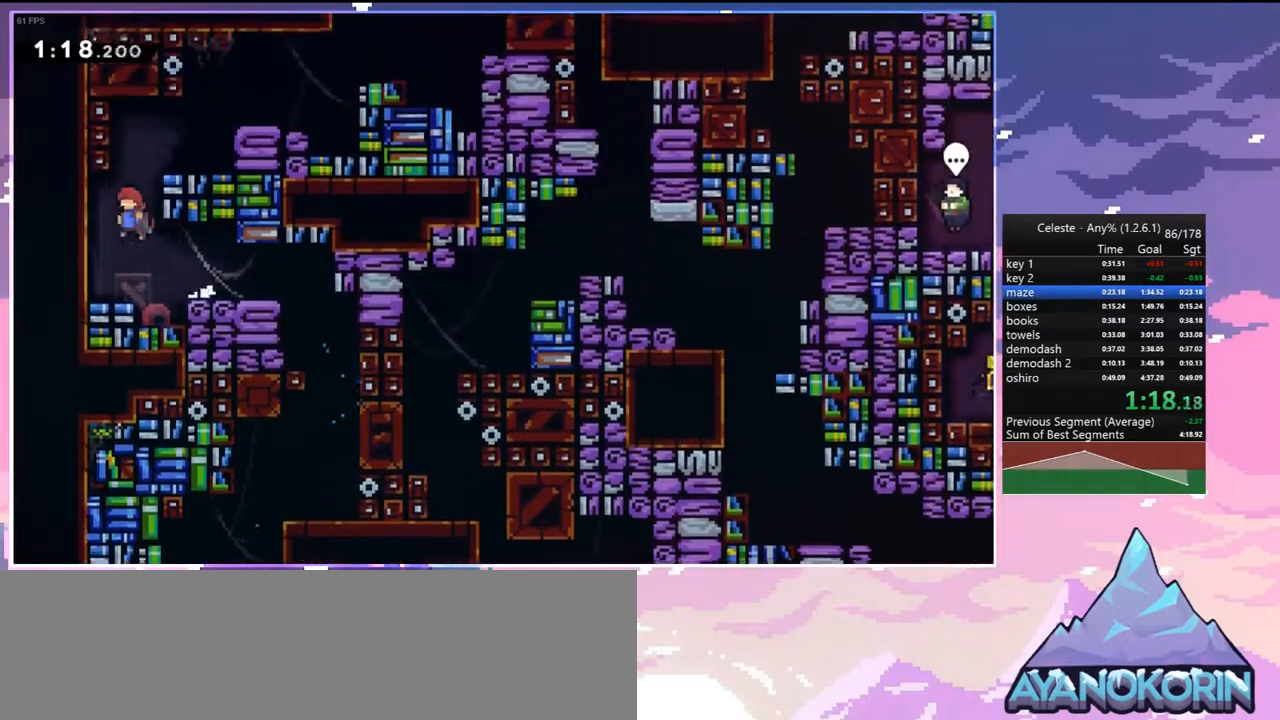
{"keys": ["right"], "events": [[50, "up", "down"], [83, "dash", "down"], [83, "left", "up"], [83, "right", "down"], [133, "jump", "up"], [283, "dash", "up"], [367, "up", "up"]]}
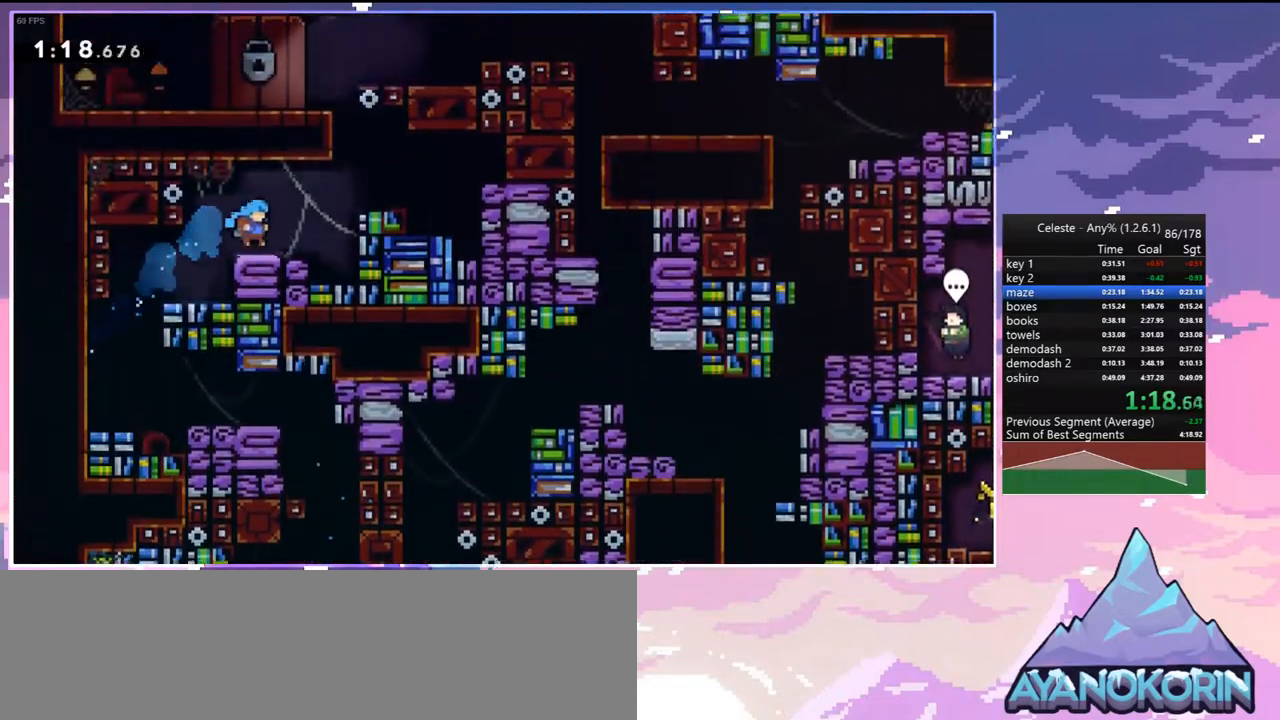
{"keys": ["up"], "events": [[200, "jump", "down"], [283, "dash", "down"], [283, "up", "down"], [333, "jump", "up"], [333, "right", "up"], [483, "dash", "up"]]}
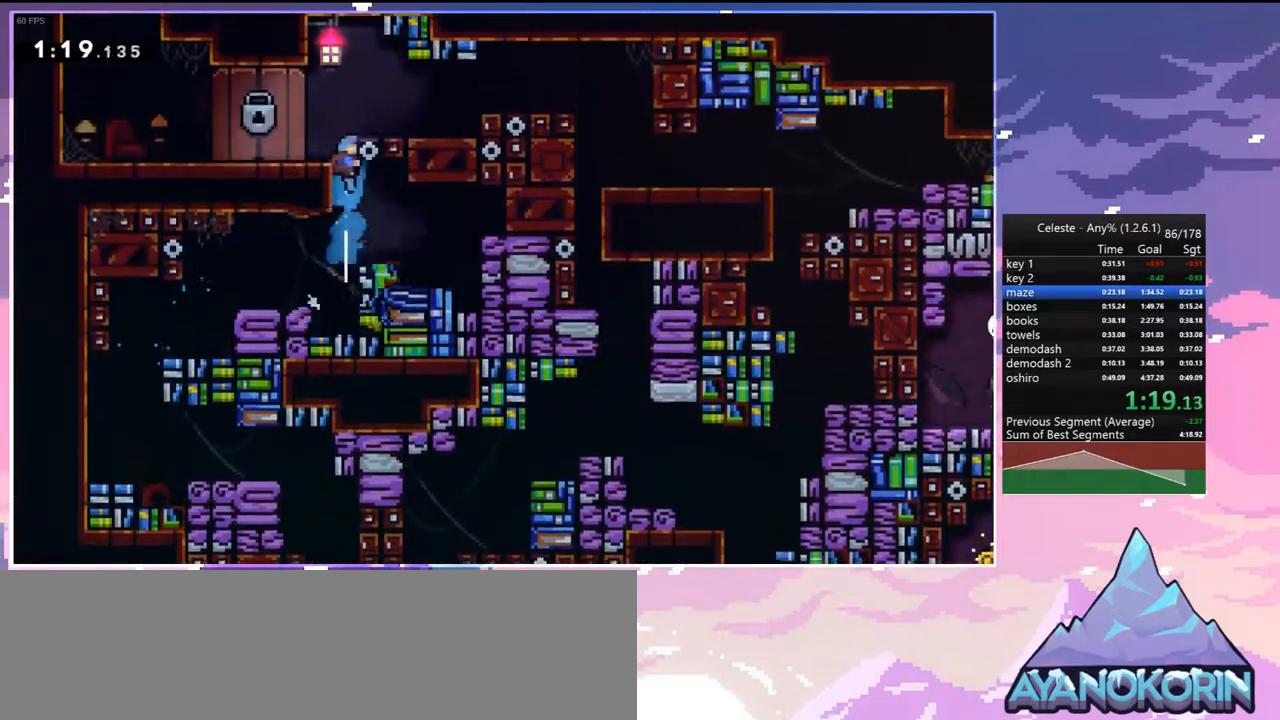
{"keys": ["dash", "right"], "events": [[33, "right", "down"], [33, "up", "up"], [350, "jump", "down"], [400, "dash", "down"], [450, "jump", "up"]]}
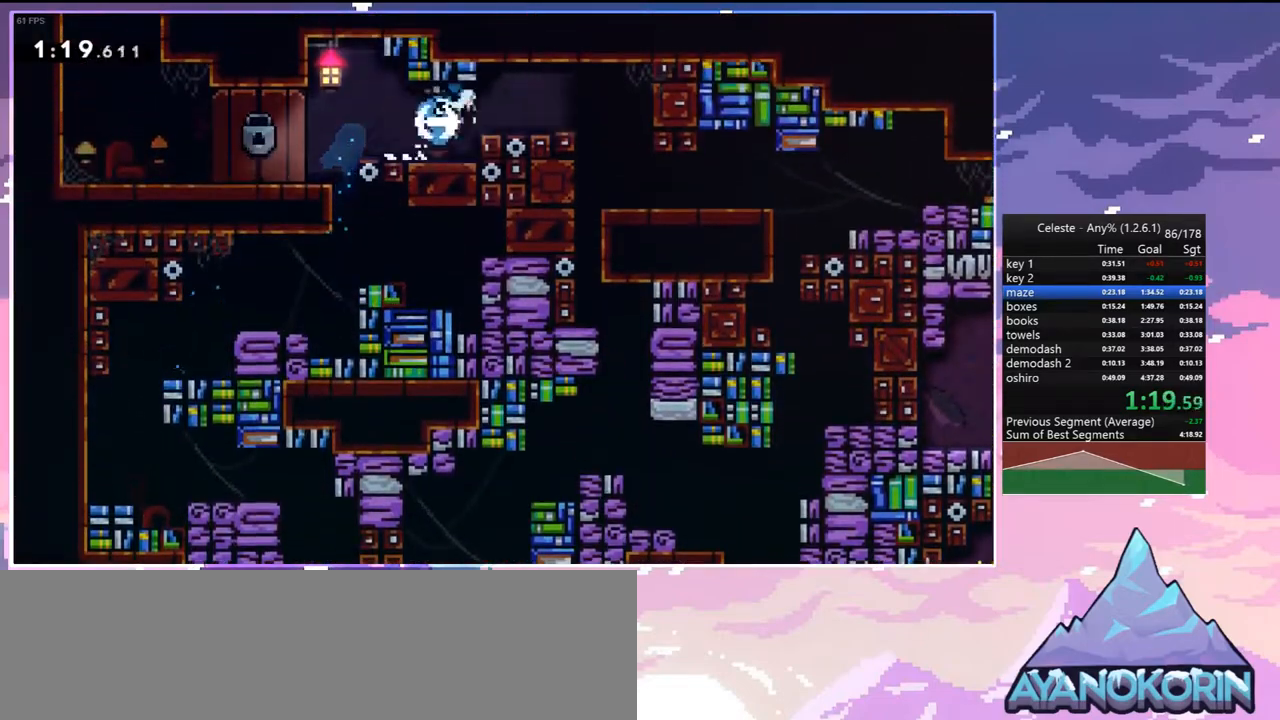
{"keys": ["down"], "events": [[50, "dash", "up"], [233, "dash", "down"], [233, "down", "down"], [233, "right", "up"], [367, "dash", "up"]]}
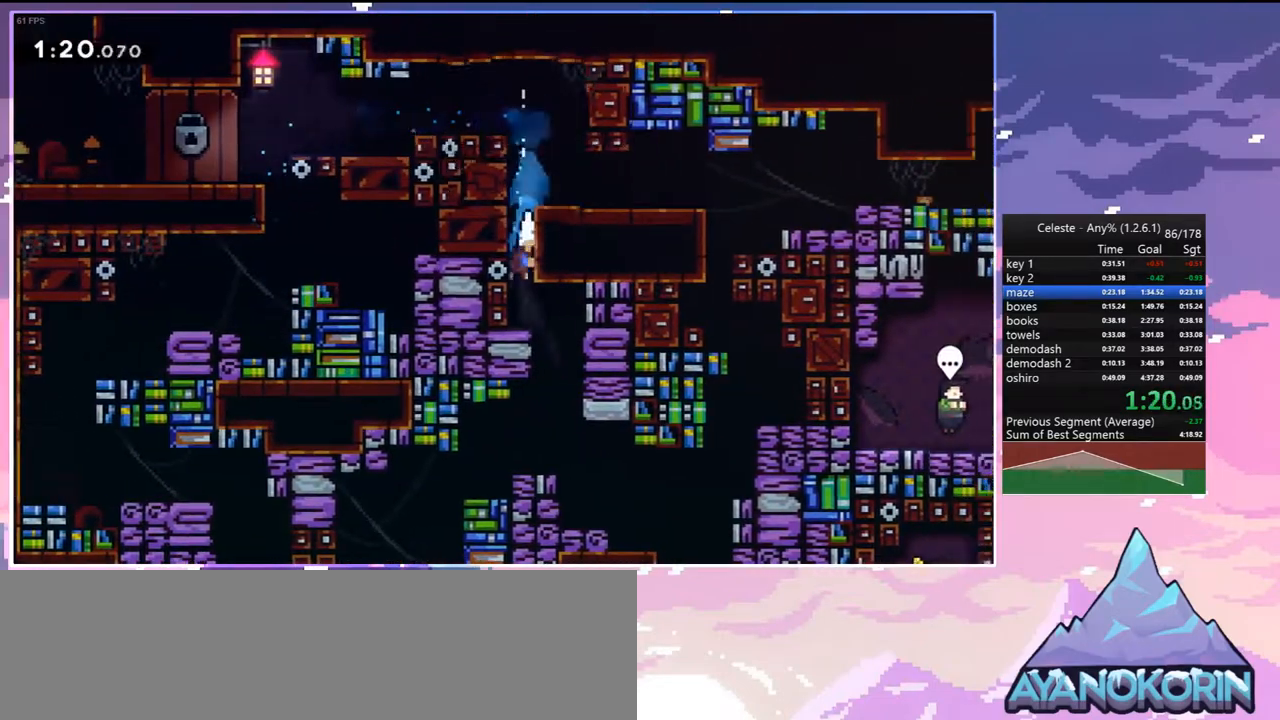
{"keys": ["down", "right"], "events": [[50, "down", "up"], [150, "right", "down"], [333, "down", "down"], [333, "right", "up"], [383, "dash", "down"], [483, "dash", "up"], [483, "right", "down"]]}
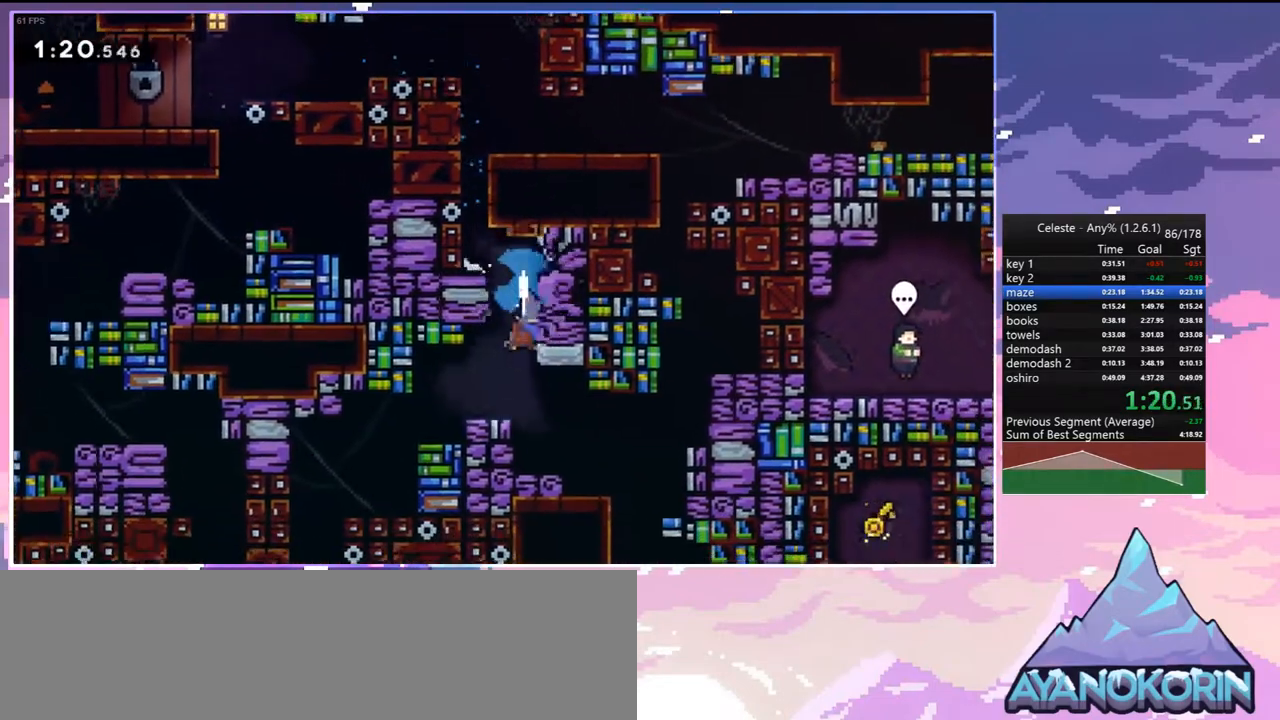
{"keys": ["right"], "events": [[33, "down", "up"]]}
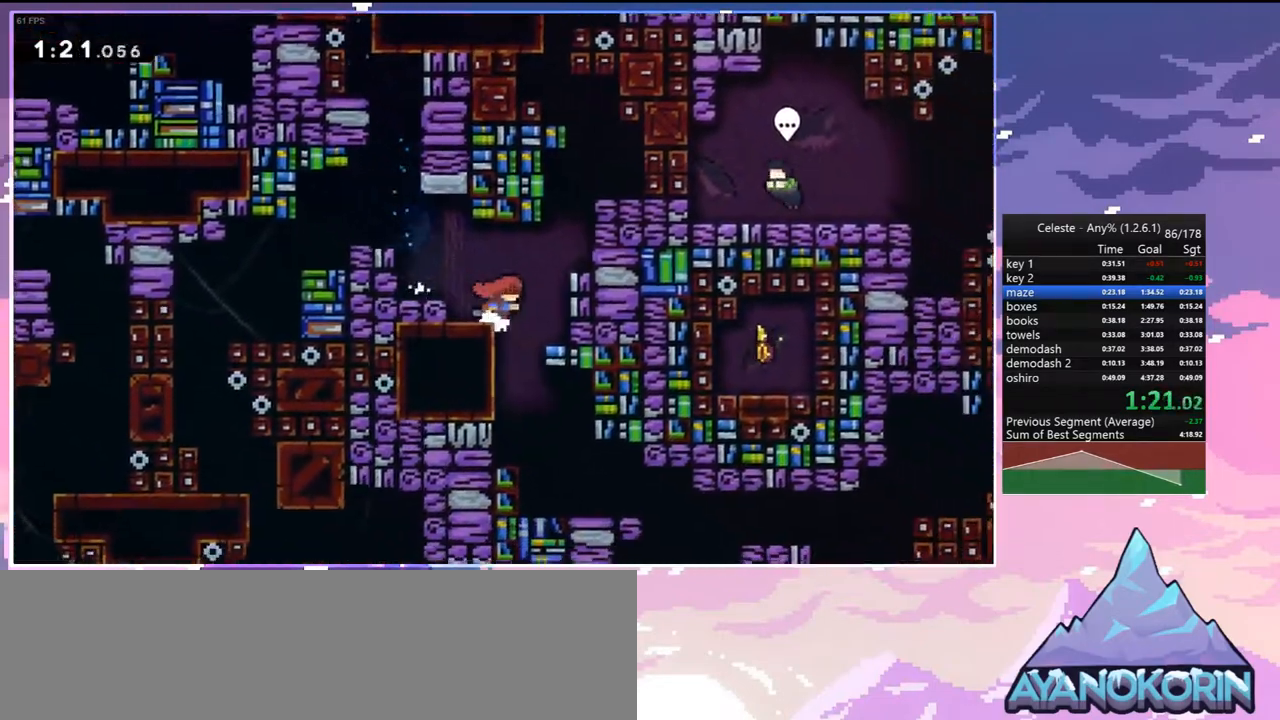
{"keys": ["right"], "events": [[50, "down", "down"], [83, "dash", "down"], [83, "right", "up"], [233, "dash", "up"], [233, "right", "down"], [283, "down", "up"]]}
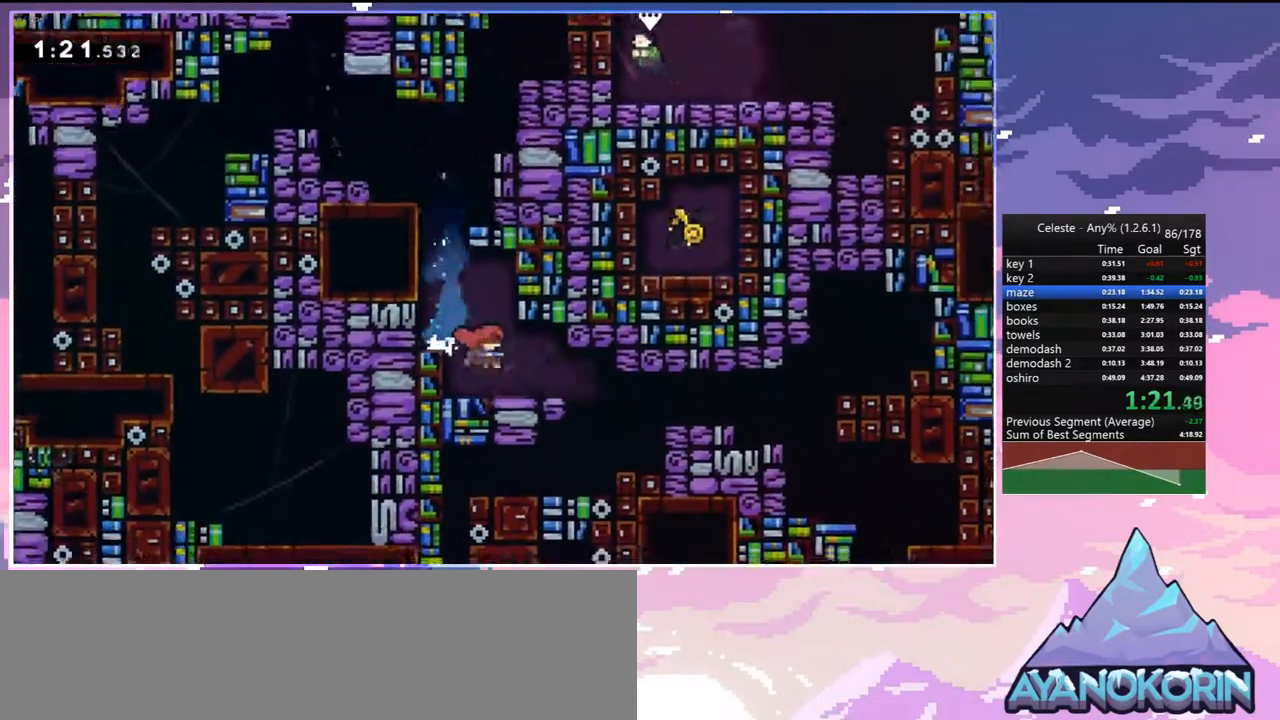
{"keys": ["right"], "events": [[200, "dash", "down"], [333, "dash", "up"]]}
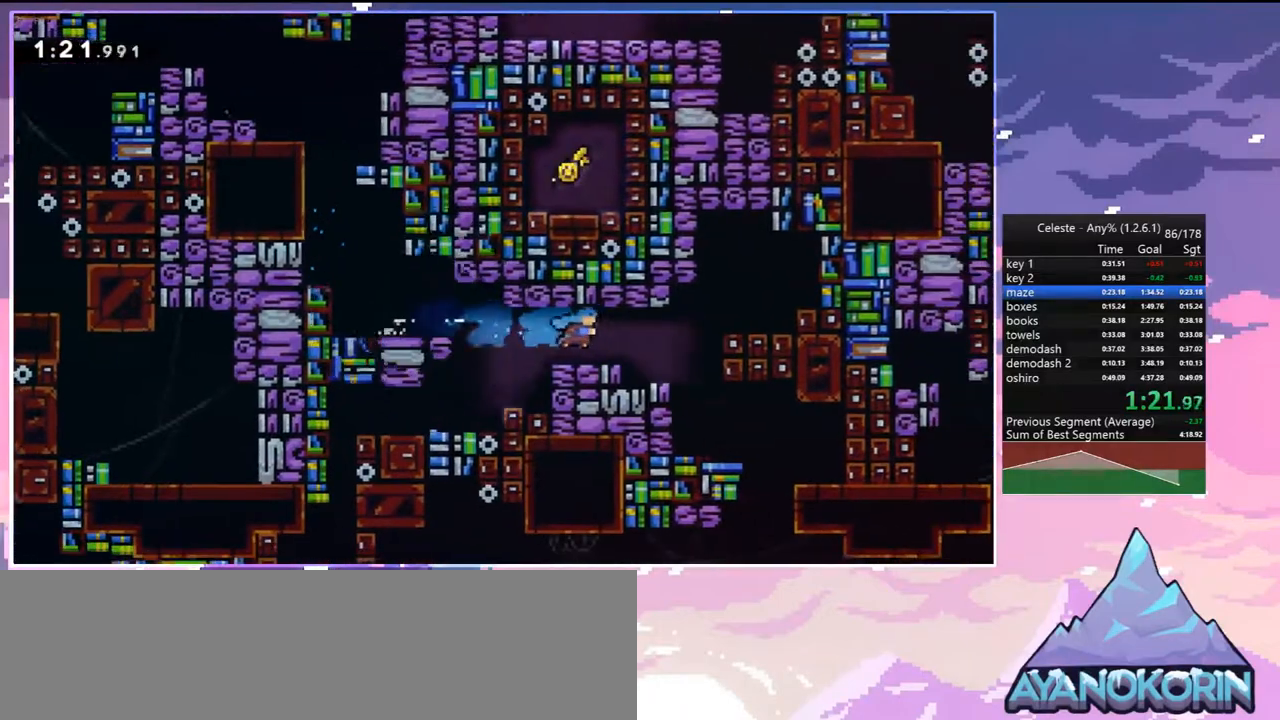
{"keys": ["left"], "events": [[33, "down", "down"], [33, "jump", "down"], [117, "dash", "down"], [217, "jump", "up"], [267, "dash", "up"], [350, "down", "up"], [400, "right", "up"], [450, "left", "down"]]}
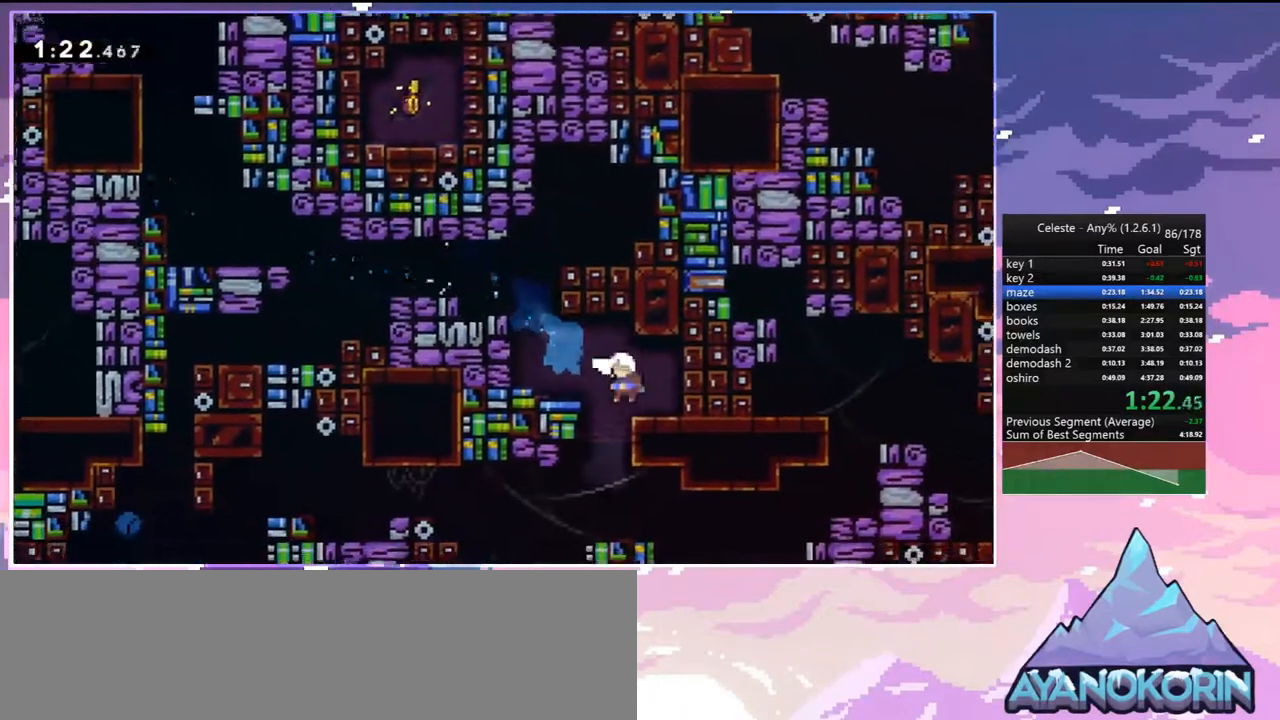
{"keys": ["dash", "down", "right"], "events": [[367, "down", "down"], [367, "left", "up"], [417, "right", "down"], [467, "dash", "down"]]}
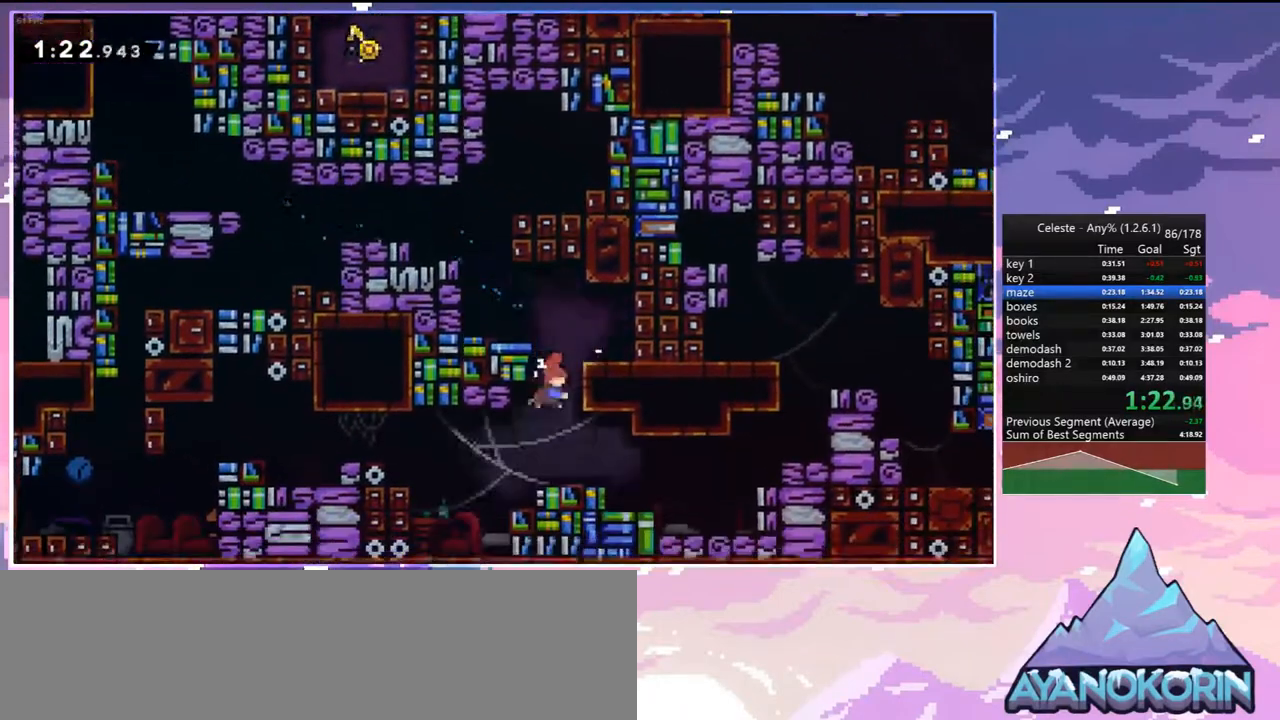
{"keys": ["dash", "grab", "right", "up"], "events": [[100, "dash", "up"], [150, "down", "up"], [250, "up", "down"], [333, "dash", "down"], [433, "grab", "down"]]}